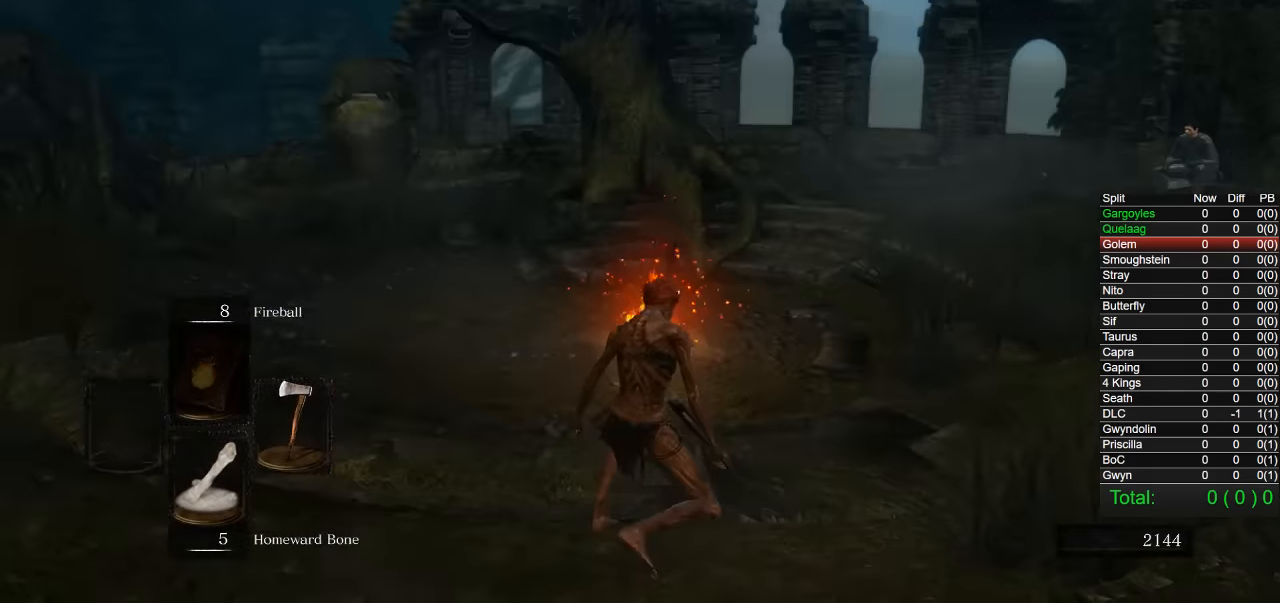
Gameplay with a controller (PlayStation layout); each line is a JSON object with the inputs held at the frame after it. "button_events" lists button changes between this image and that frame as [ms after this image, input, new state], when the widget could be followed in between (sticks are given only as held states).
{"buttons": ["CIRCLE"], "left_stick": "left", "right_stick": "down-left"}
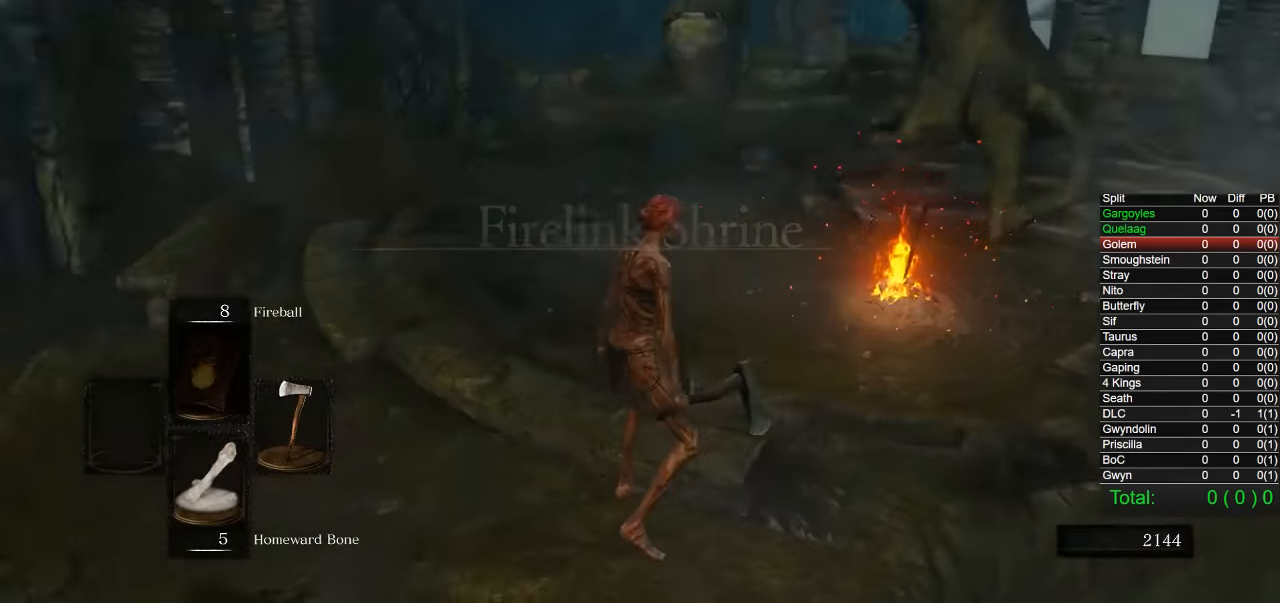
{"buttons": ["CIRCLE"], "left_stick": "up", "right_stick": "center", "button_events": []}
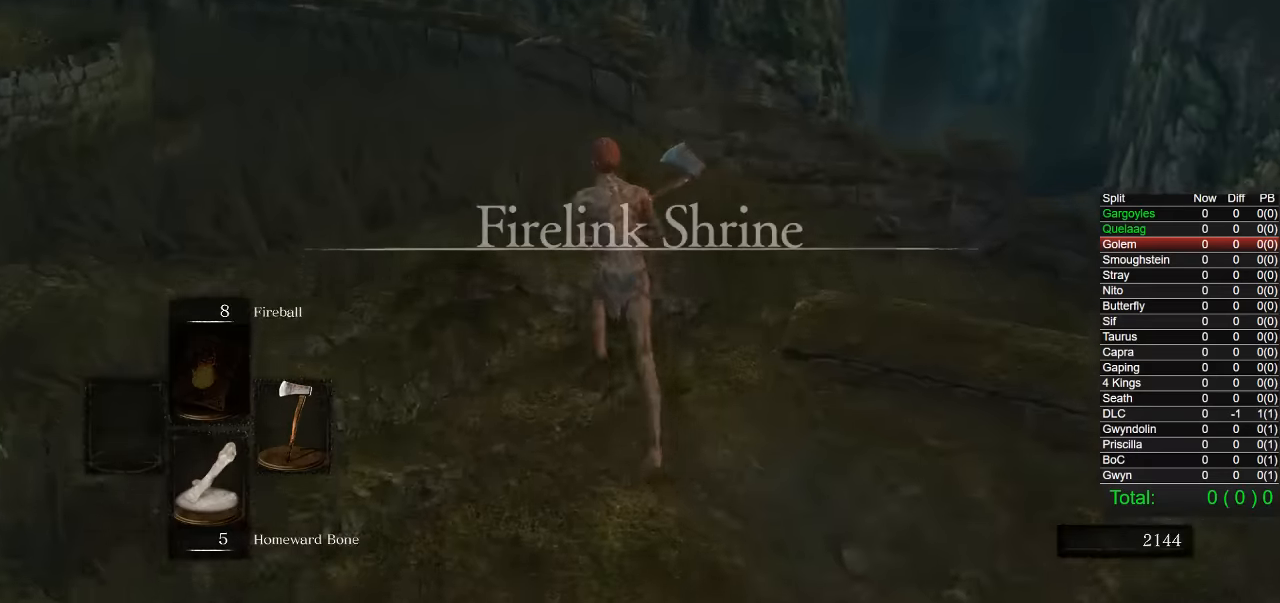
{"buttons": ["CIRCLE"], "left_stick": "up-left", "right_stick": "center", "button_events": []}
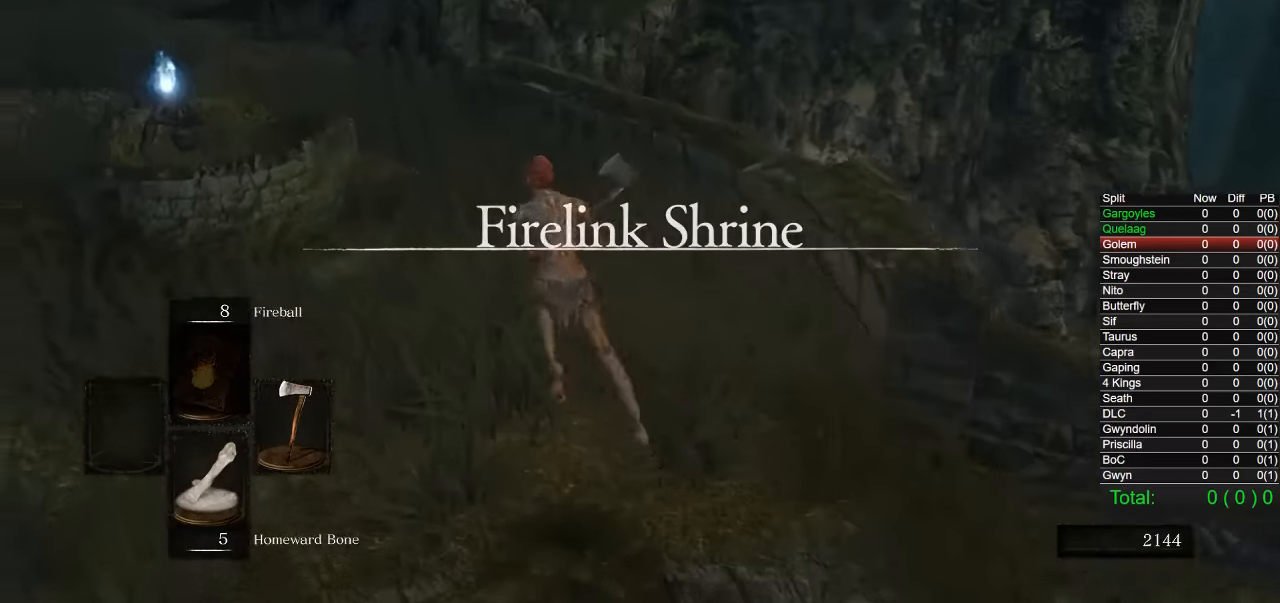
{"buttons": ["CIRCLE"], "left_stick": "up", "right_stick": "center", "button_events": []}
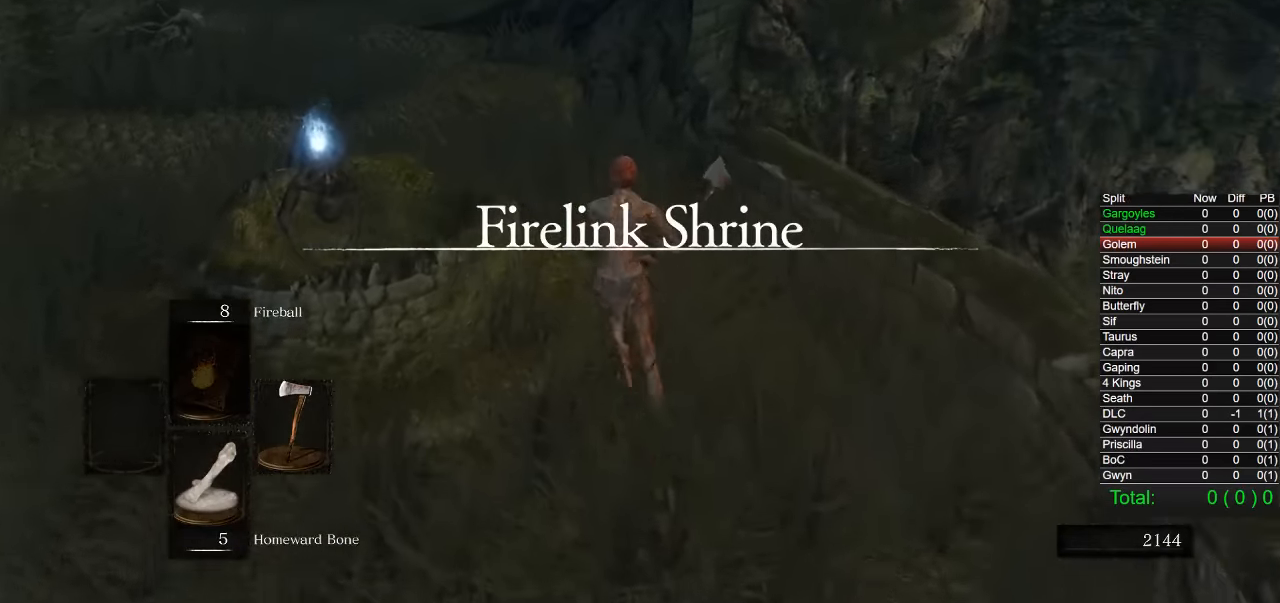
{"buttons": ["CROSS", "CIRCLE"], "left_stick": "left", "right_stick": "right", "button_events": [[500, "CROSS", "down"]]}
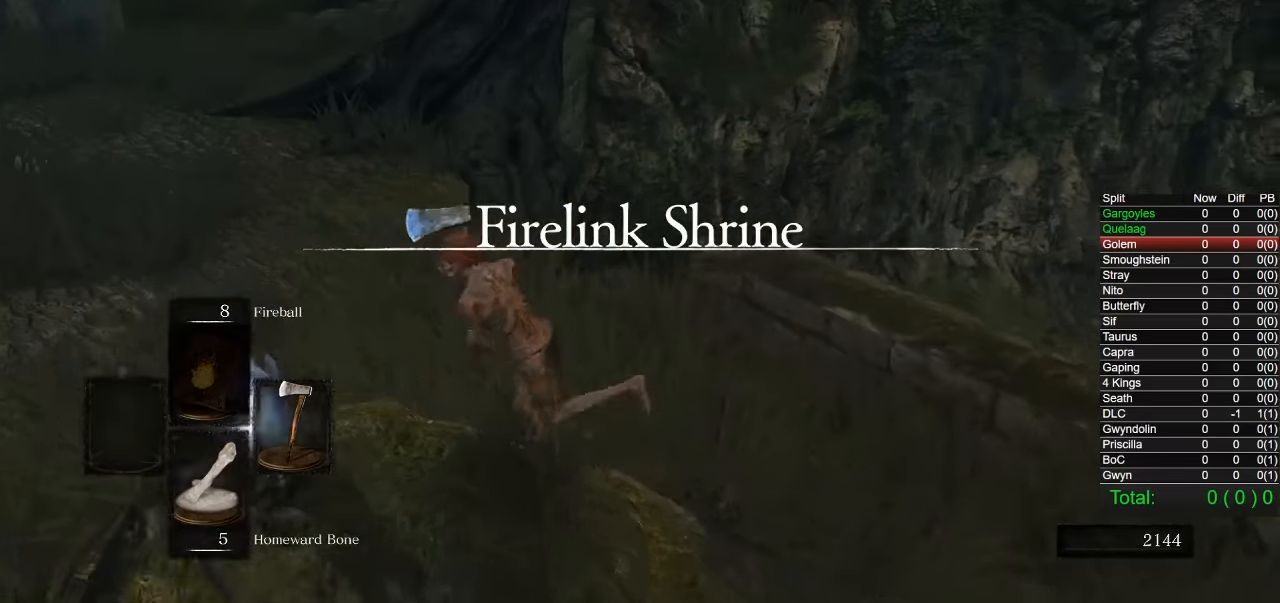
{"buttons": ["CROSS", "CIRCLE"], "left_stick": "up-left", "right_stick": "center", "button_events": [[100, "CROSS", "up"], [166, "CROSS", "down"], [250, "CROSS", "up"], [316, "CROSS", "down"], [400, "CROSS", "up"], [483, "CROSS", "down"]]}
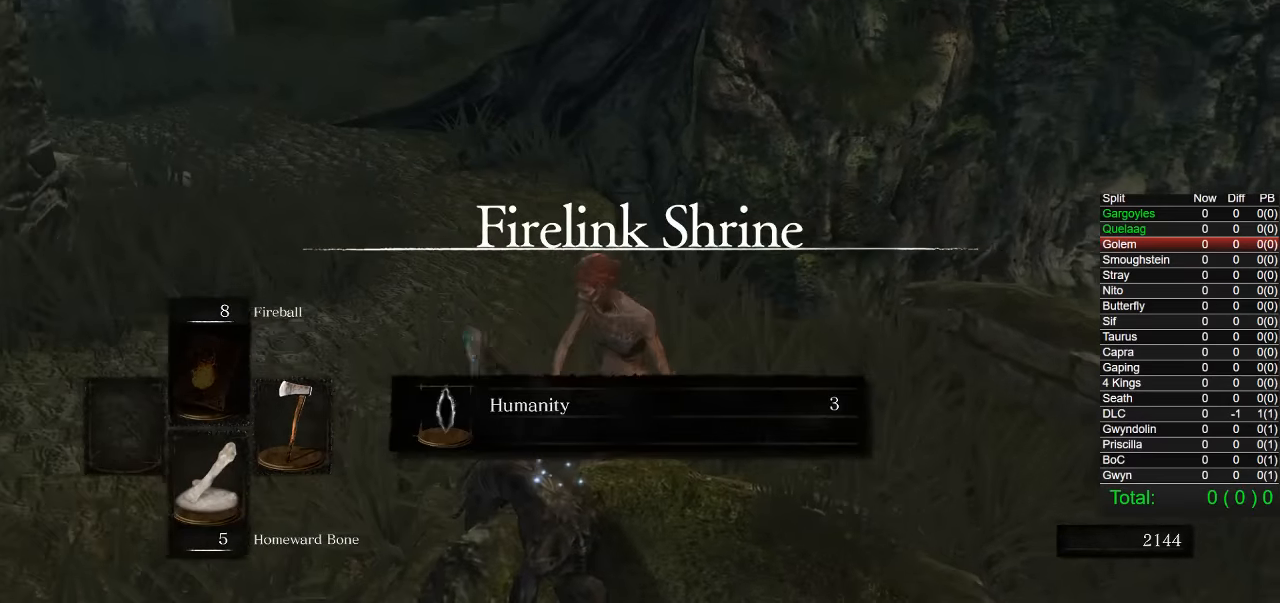
{"buttons": ["CIRCLE"], "left_stick": "up-left", "right_stick": "center", "button_events": [[50, "CROSS", "up"], [133, "CROSS", "down"], [200, "CROSS", "up"], [283, "CROSS", "down"], [350, "CROSS", "up"], [433, "CROSS", "down"], [500, "CROSS", "up"]]}
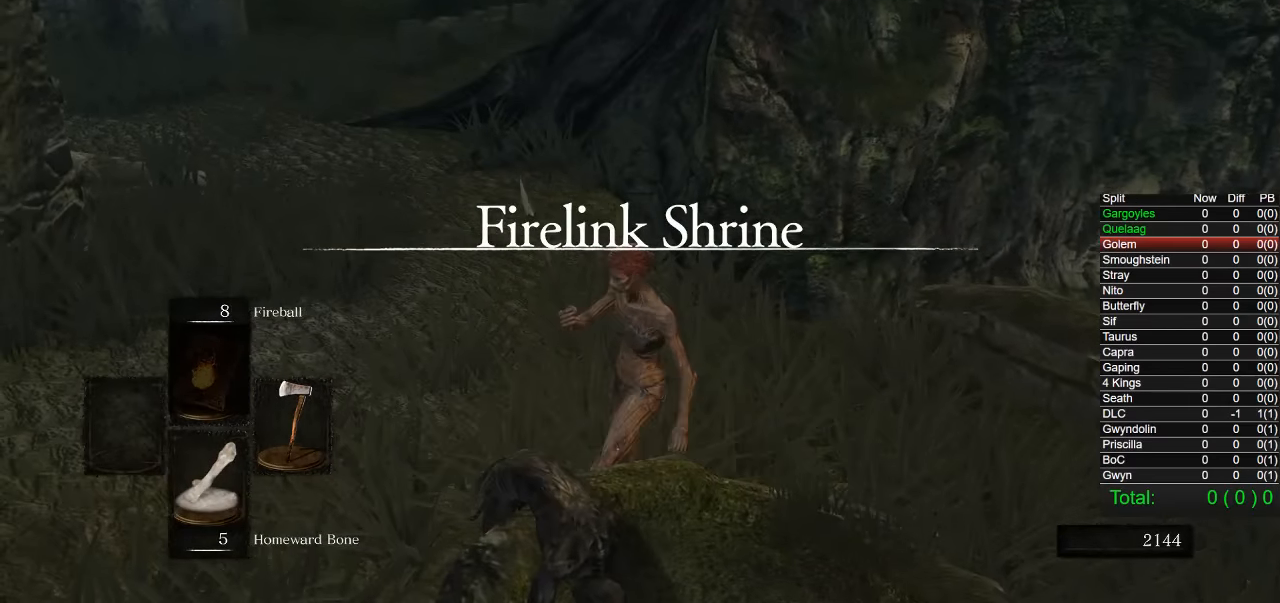
{"buttons": ["CIRCLE"], "left_stick": "up", "right_stick": "center", "button_events": []}
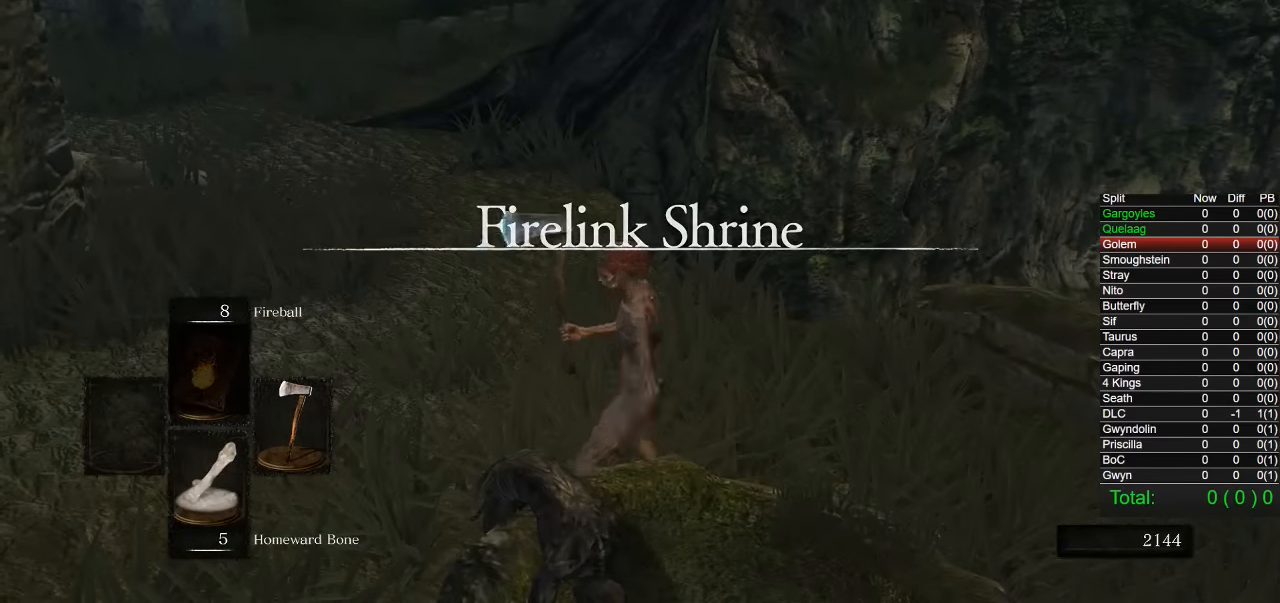
{"buttons": ["CIRCLE"], "left_stick": "up-left", "right_stick": "right", "button_events": []}
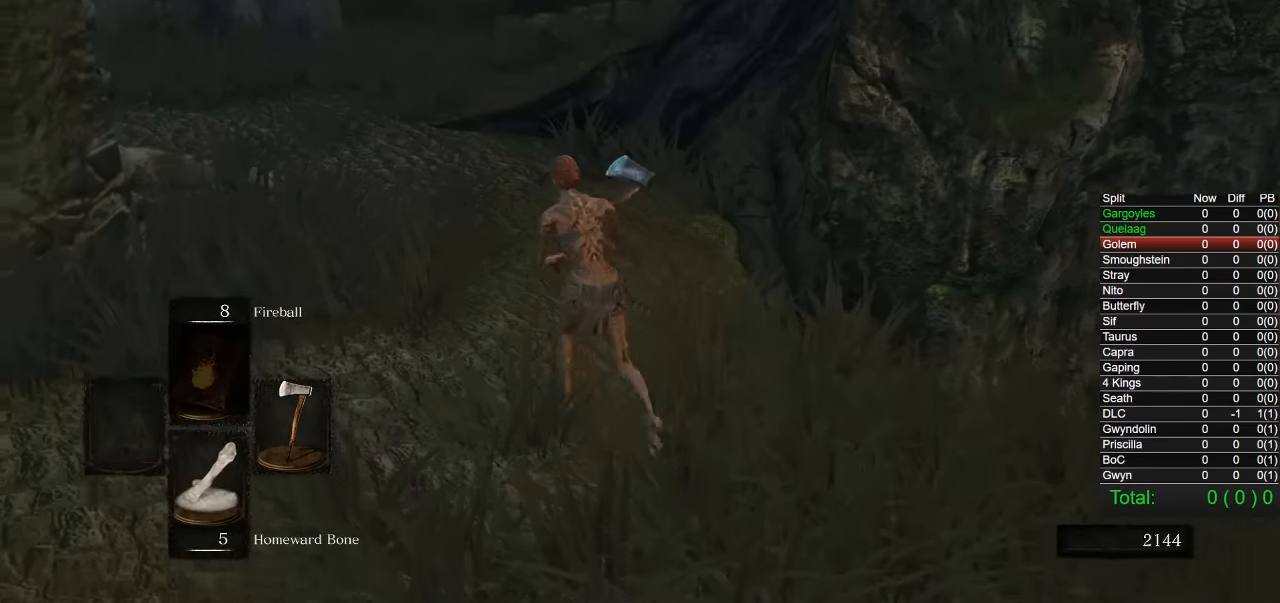
{"buttons": ["CIRCLE"], "left_stick": "up-left", "right_stick": "right", "button_events": []}
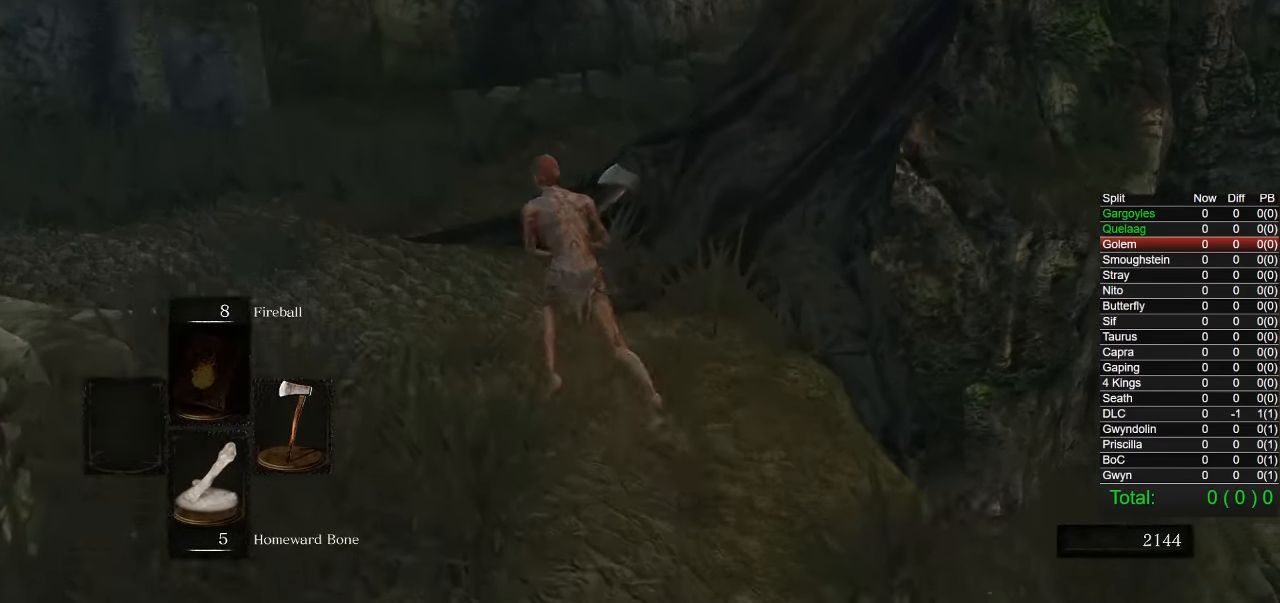
{"buttons": ["CIRCLE"], "left_stick": "up-left", "right_stick": "right", "button_events": []}
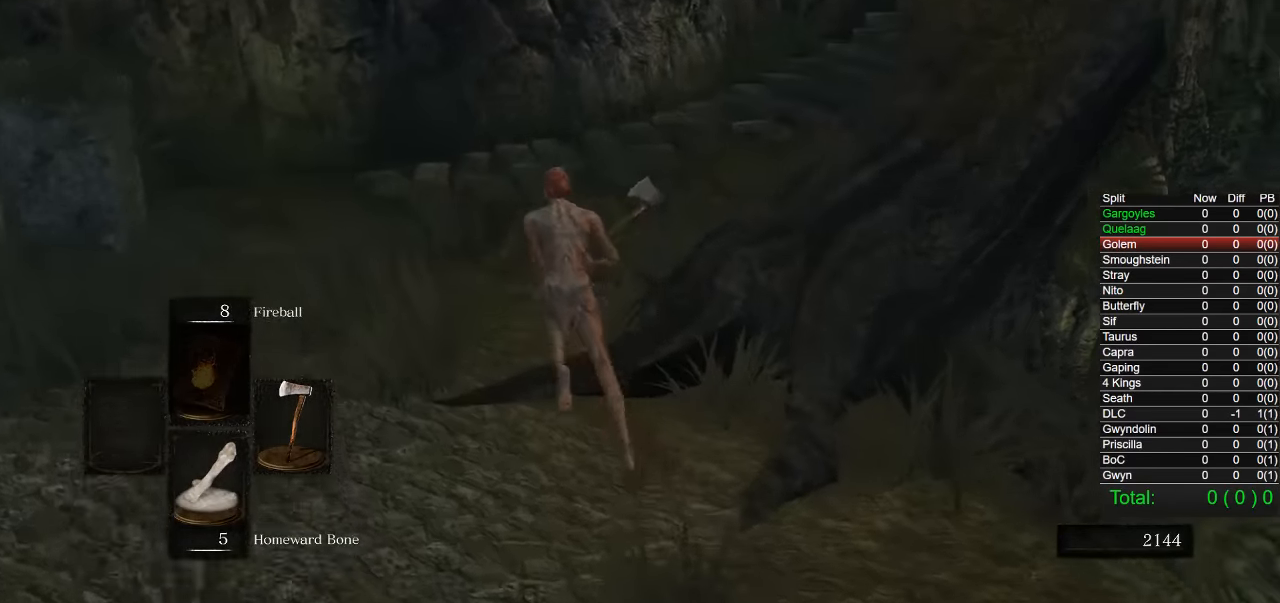
{"buttons": ["CIRCLE"], "left_stick": "up", "right_stick": "right", "button_events": []}
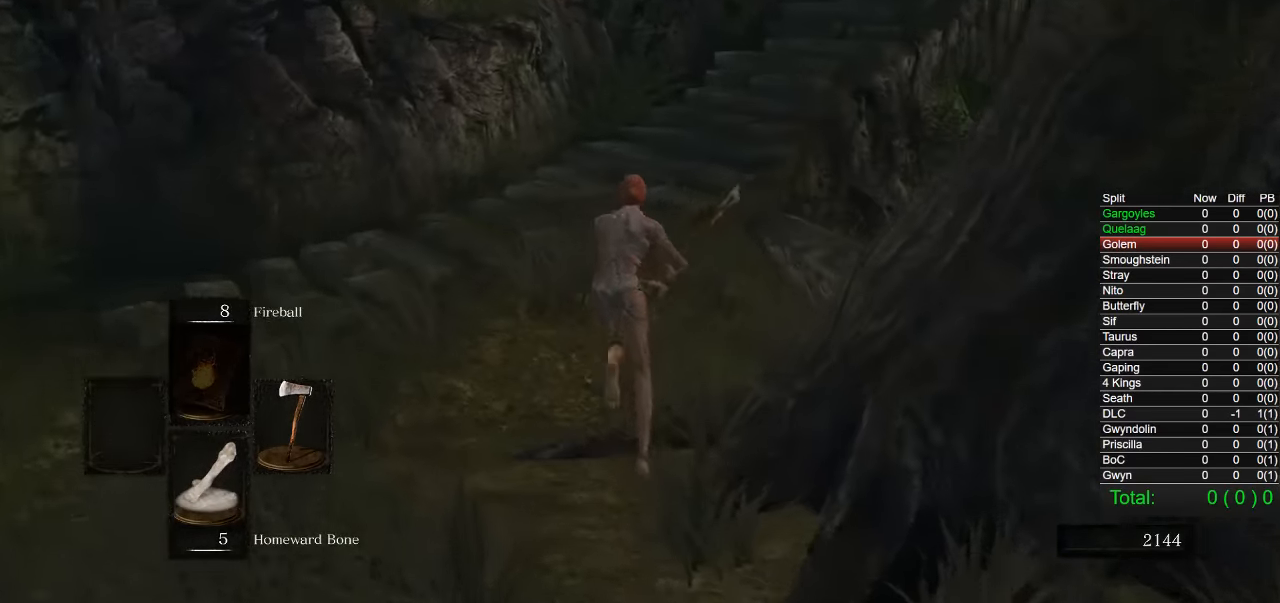
{"buttons": ["CIRCLE"], "left_stick": "up", "right_stick": "right", "button_events": []}
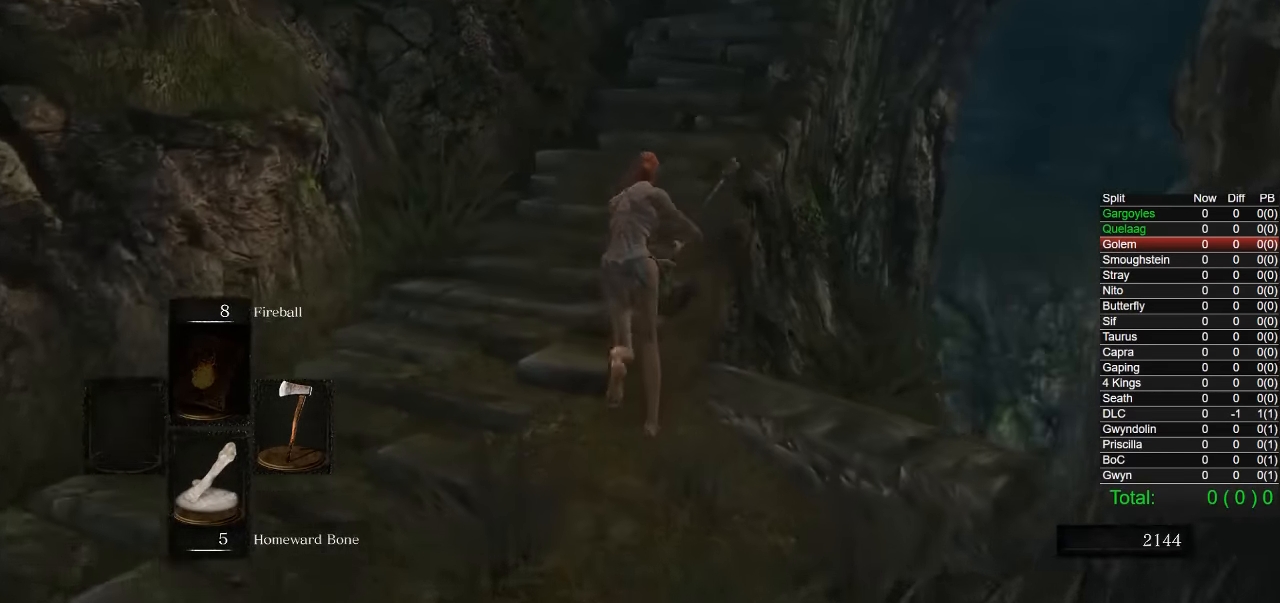
{"buttons": ["CIRCLE"], "left_stick": "up", "right_stick": "right", "button_events": []}
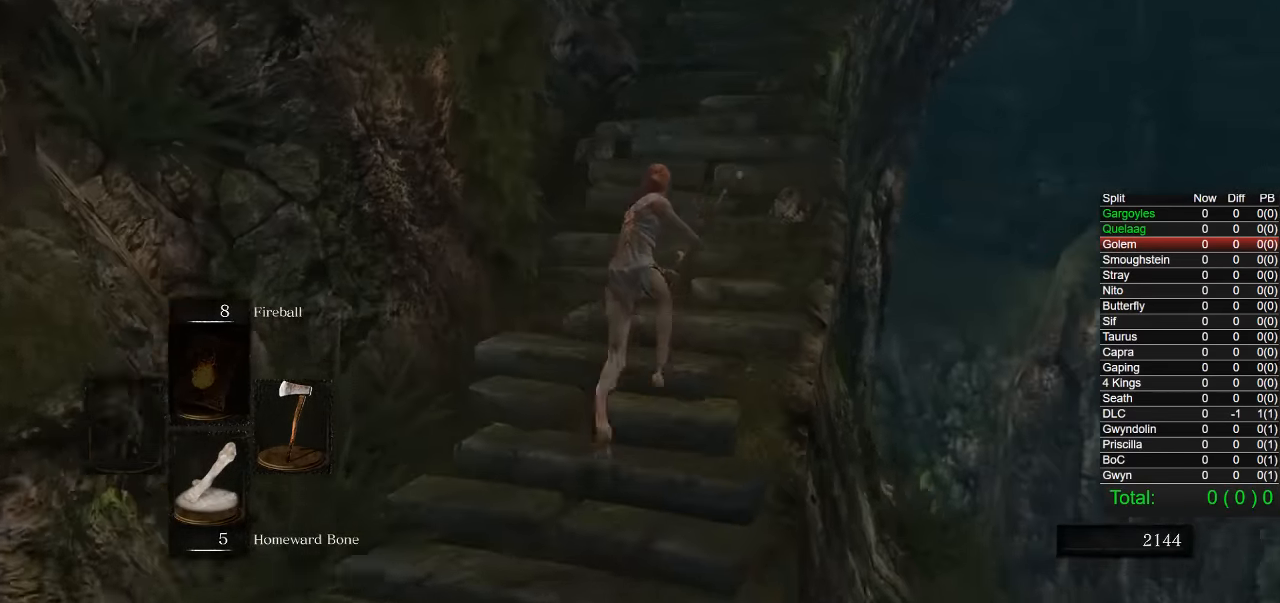
{"buttons": ["CIRCLE"], "left_stick": "up", "right_stick": "center", "button_events": []}
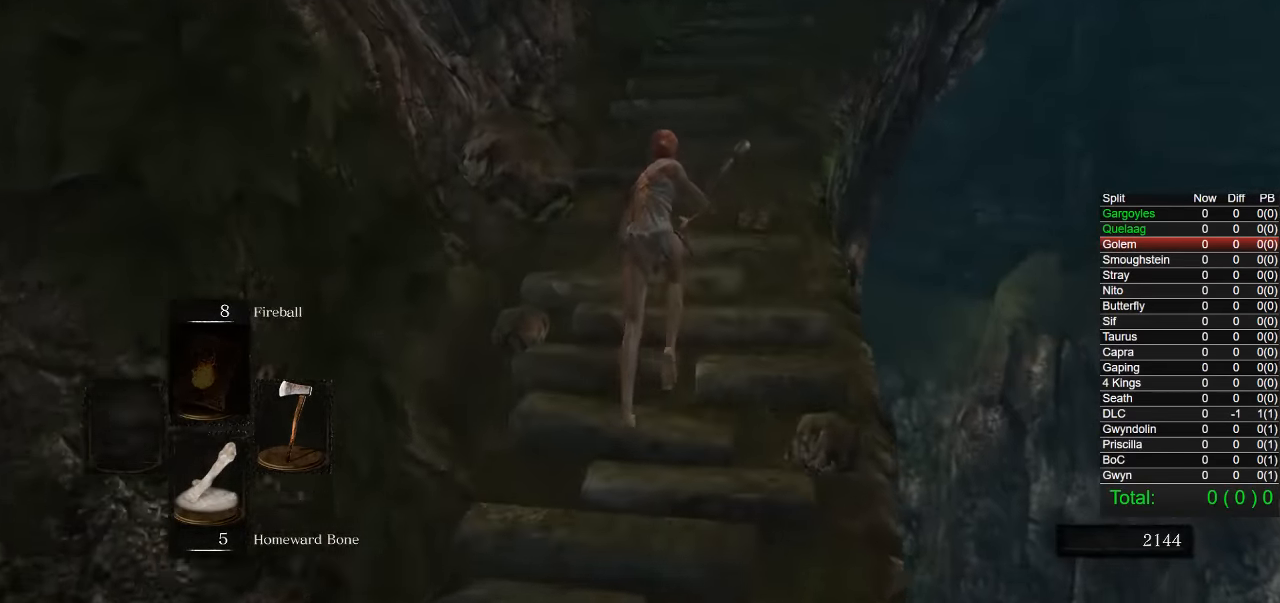
{"buttons": ["CIRCLE"], "left_stick": "up", "right_stick": "center", "button_events": []}
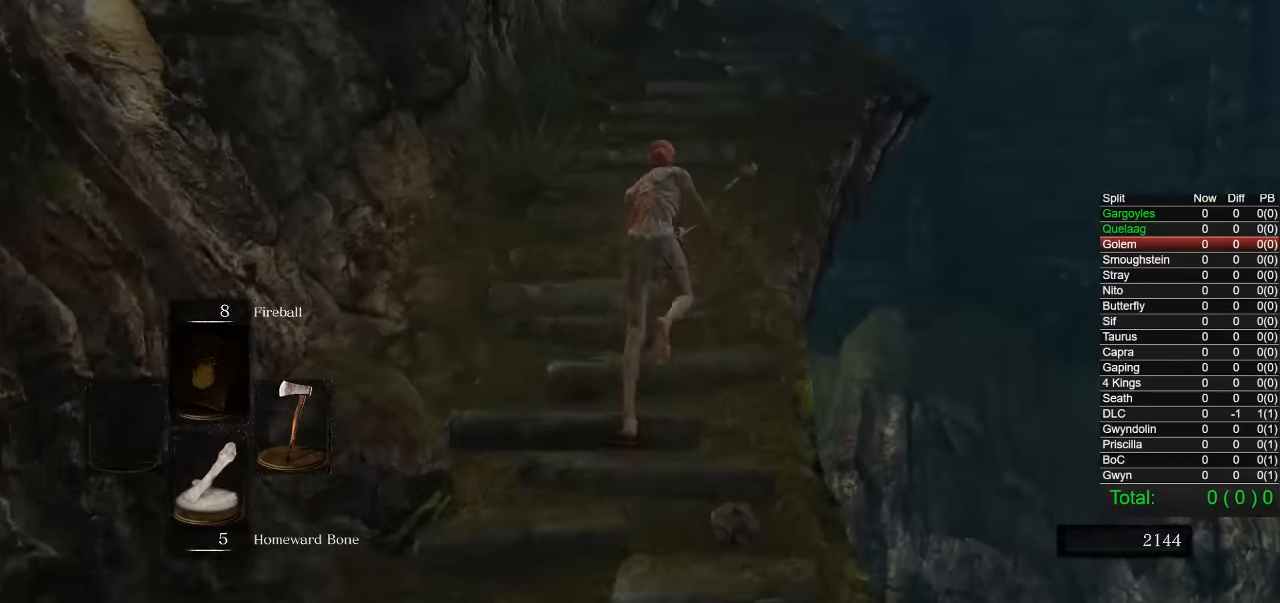
{"buttons": [], "left_stick": "up-right", "right_stick": "center", "button_events": [[283, "CIRCLE", "up"]]}
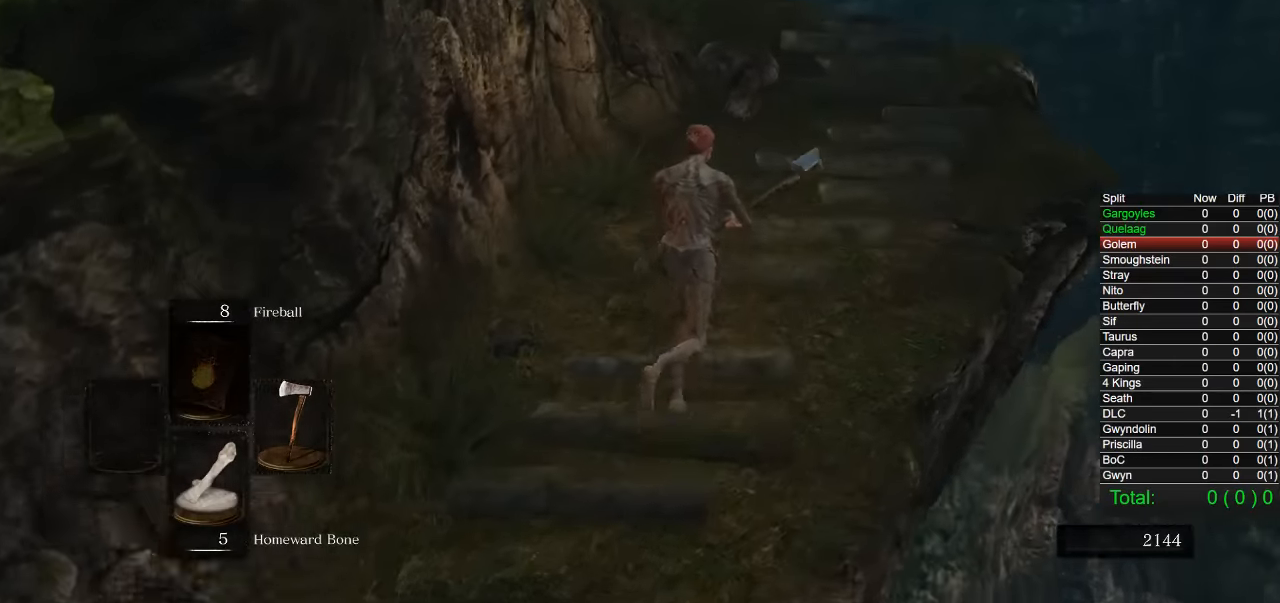
{"buttons": ["CIRCLE"], "left_stick": "up-right", "right_stick": "left", "button_events": [[67, "CIRCLE", "down"]]}
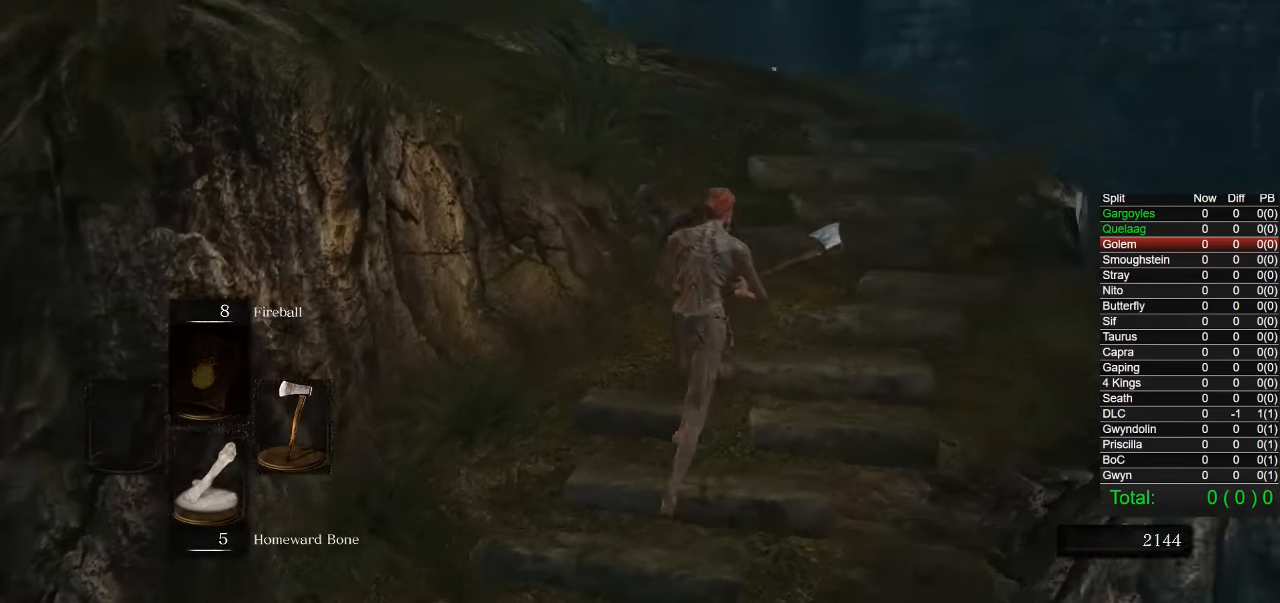
{"buttons": ["CIRCLE"], "left_stick": "up", "right_stick": "center", "button_events": []}
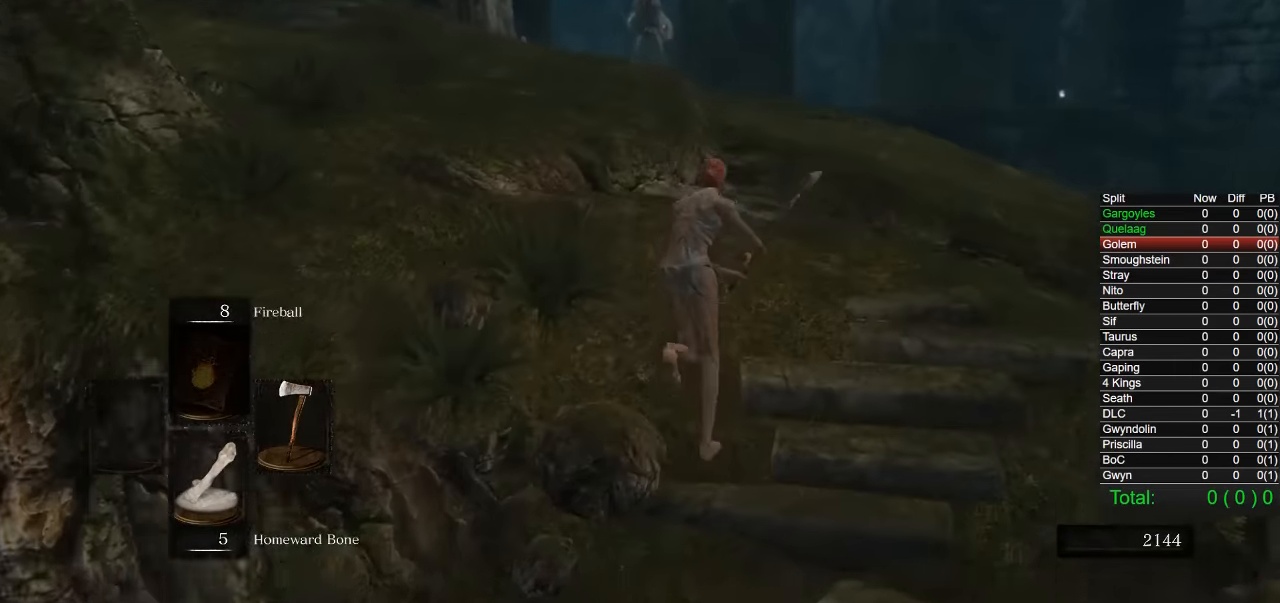
{"buttons": ["CIRCLE"], "left_stick": "up", "right_stick": "center", "button_events": []}
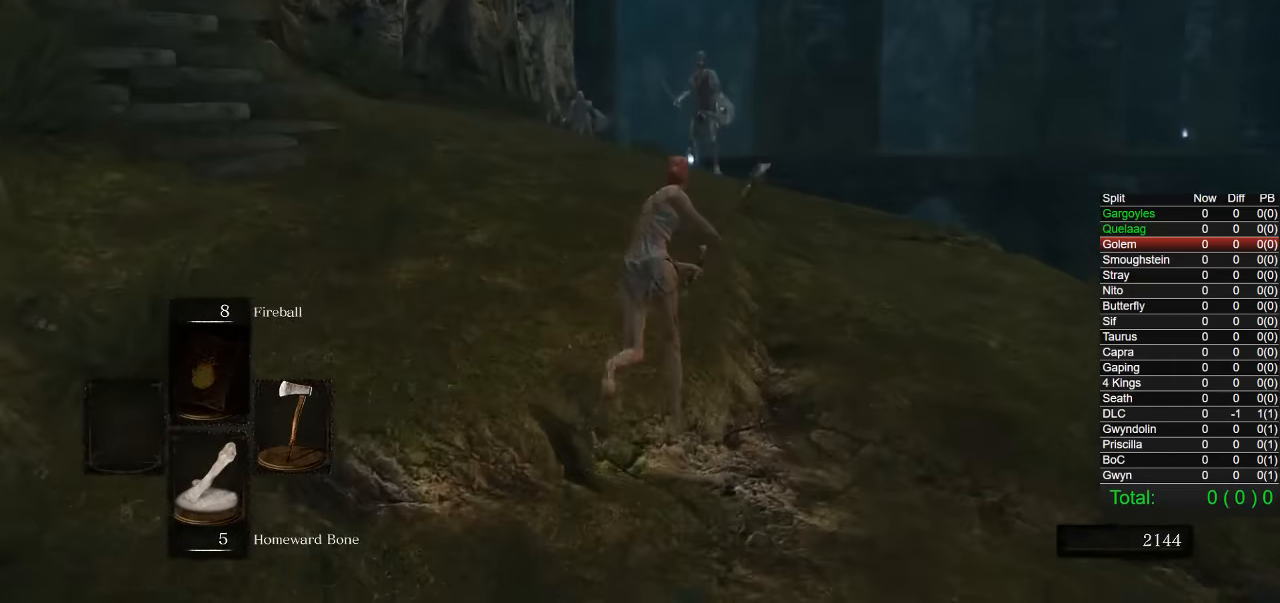
{"buttons": ["CIRCLE"], "left_stick": "down-left", "right_stick": "center", "button_events": []}
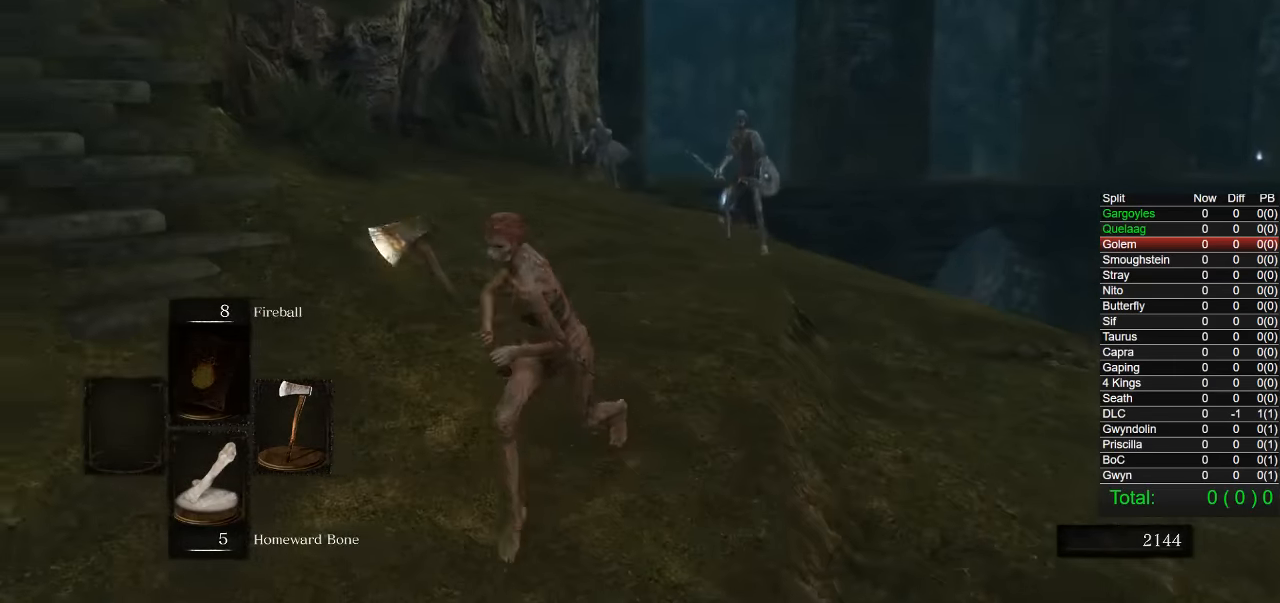
{"buttons": ["CIRCLE"], "left_stick": "up", "right_stick": "center", "button_events": []}